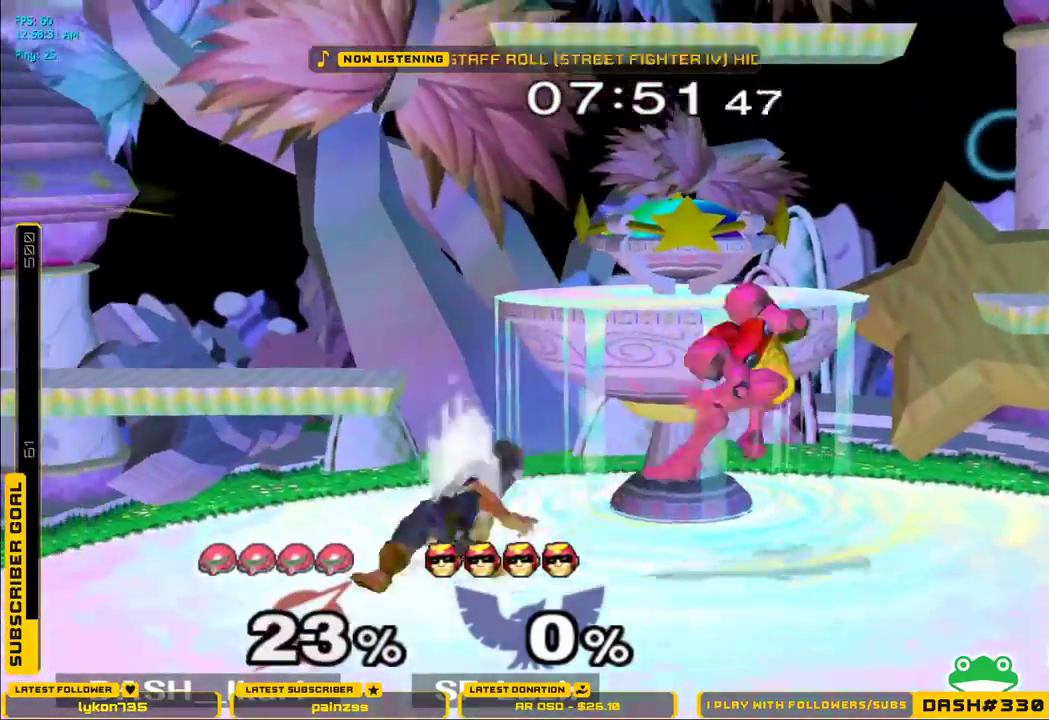
Gameplay with a controller (Nintendo layout); each line is a JSON object with the inputs held at the frame after it. "events" lists button and stick changes between this image and that frame as [ms after this image, input, new state], when the widget could be followed in between. Not read: L3 R3.
{"buttons": ["L1"], "left_stick": "down-right", "right_stick": "center"}
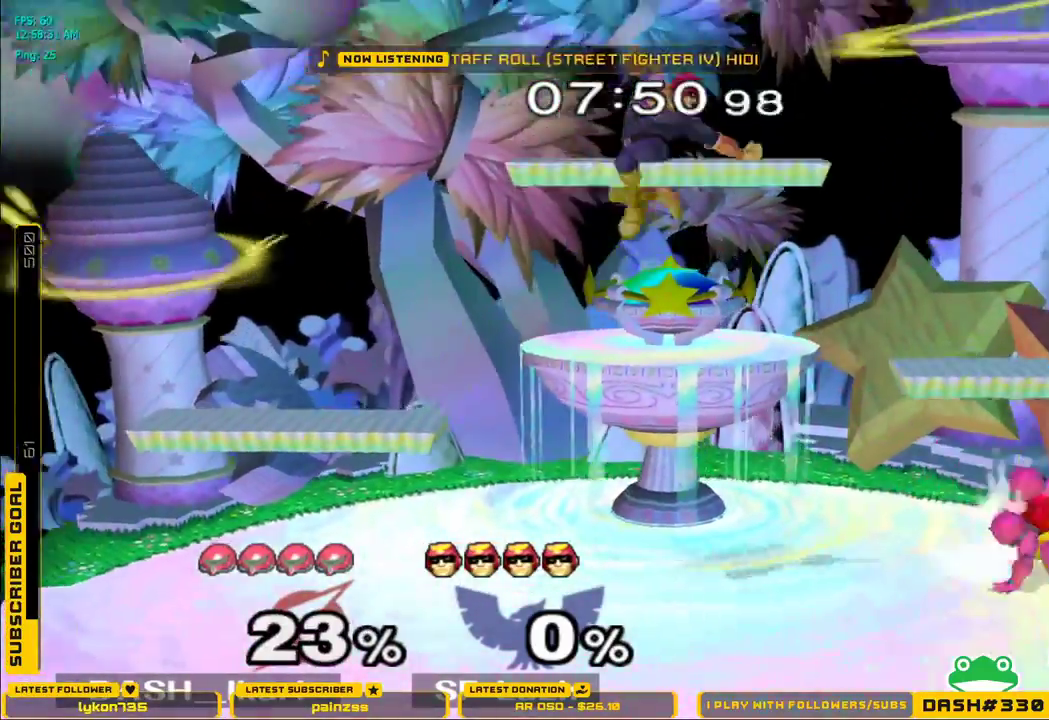
{"buttons": [], "left_stick": "left", "right_stick": "center", "events": [[50, "L1", "up"], [83, "left_stick", "center"], [383, "left_stick", "left"], [450, "X", "down"], [483, "X", "up"]]}
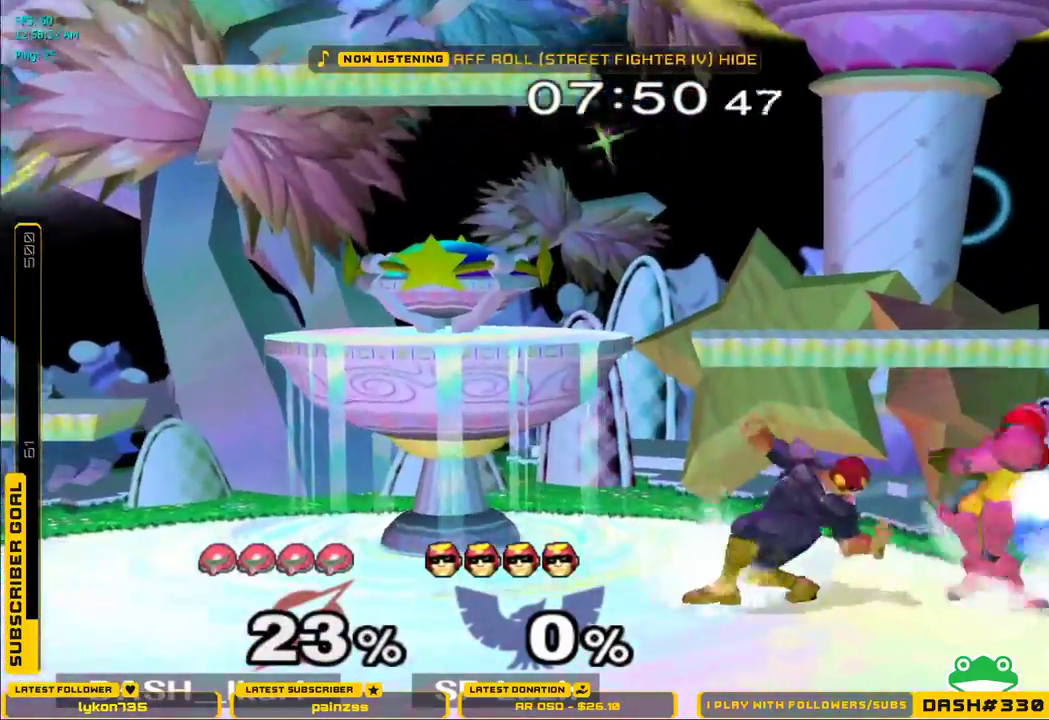
{"buttons": [], "left_stick": "down", "right_stick": "center", "events": [[67, "left_stick", "center"], [217, "left_stick", "left"], [483, "left_stick", "down"]]}
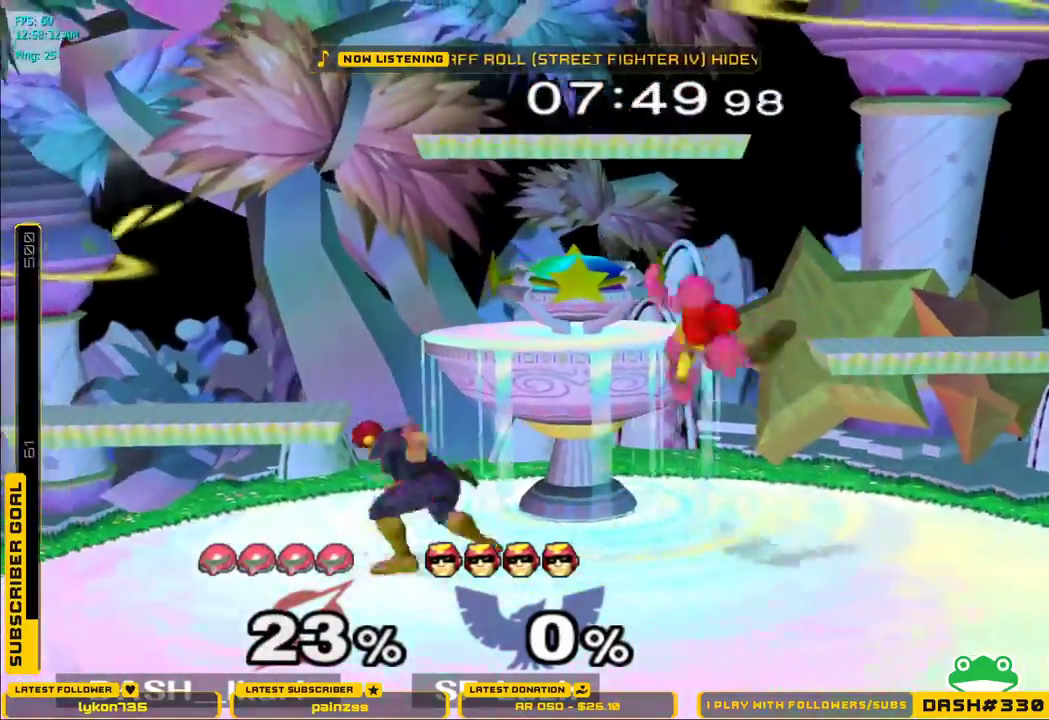
{"buttons": [], "left_stick": "up", "right_stick": "center"}